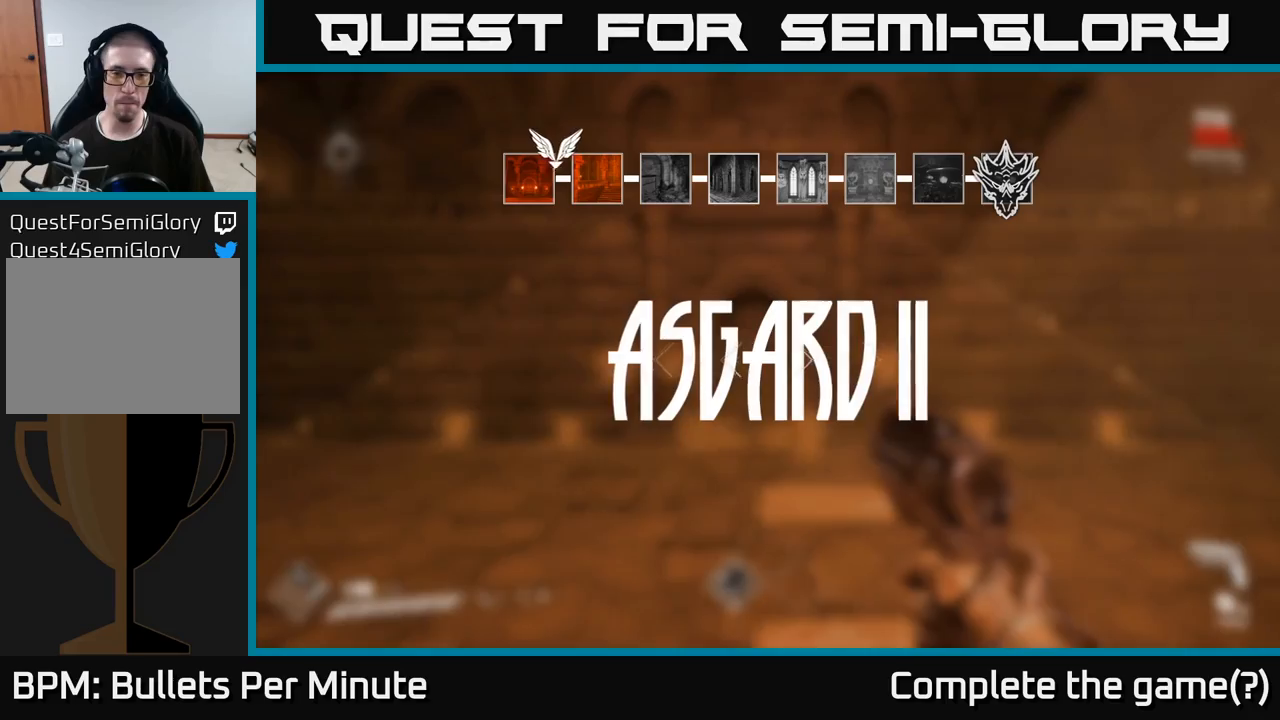
Gameplay with a controller (Xbox layout); each line is a JSON object with the inputs held at the frame after it. "events" lists button and stick changes between this image and that frame as [ms after this image, input, new state], when the widget could be followed in between.
{"buttons": [], "left_stick": "up", "right_stick": "center", "events": [[400, "left_stick", "up"]]}
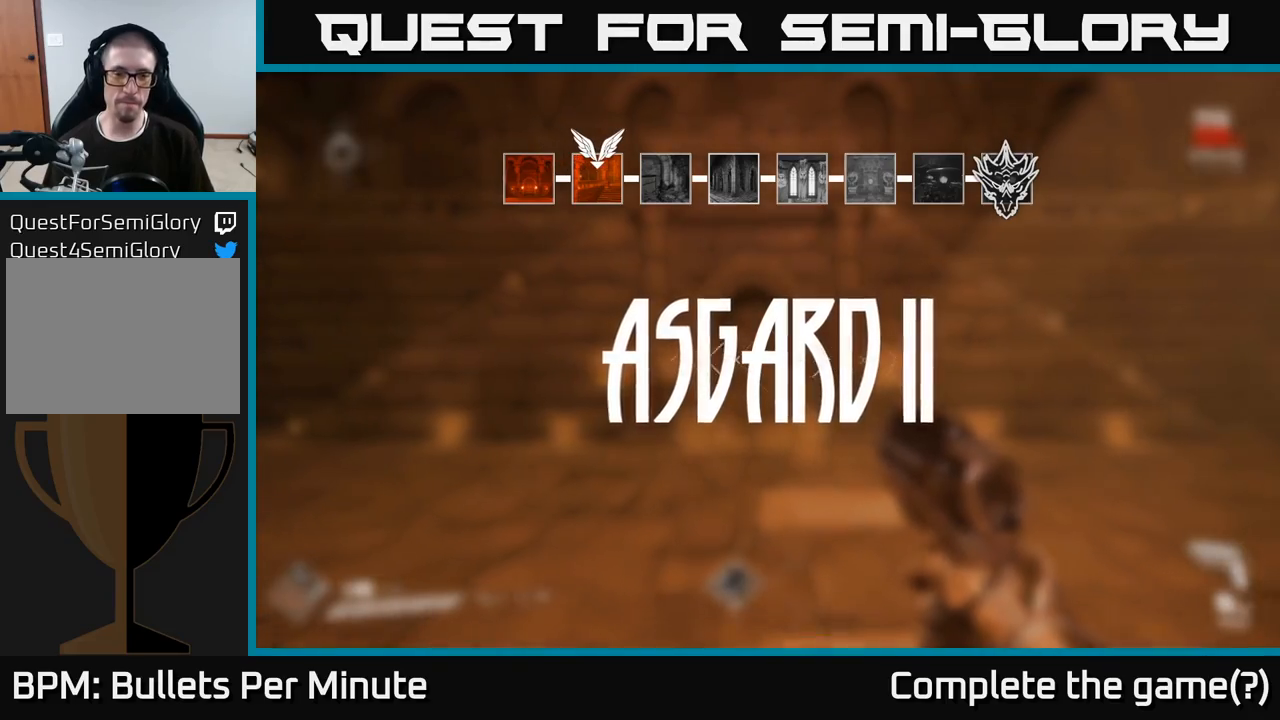
{"buttons": [], "left_stick": "center", "right_stick": "left", "events": [[233, "right_stick", "left"], [317, "left_stick", "center"]]}
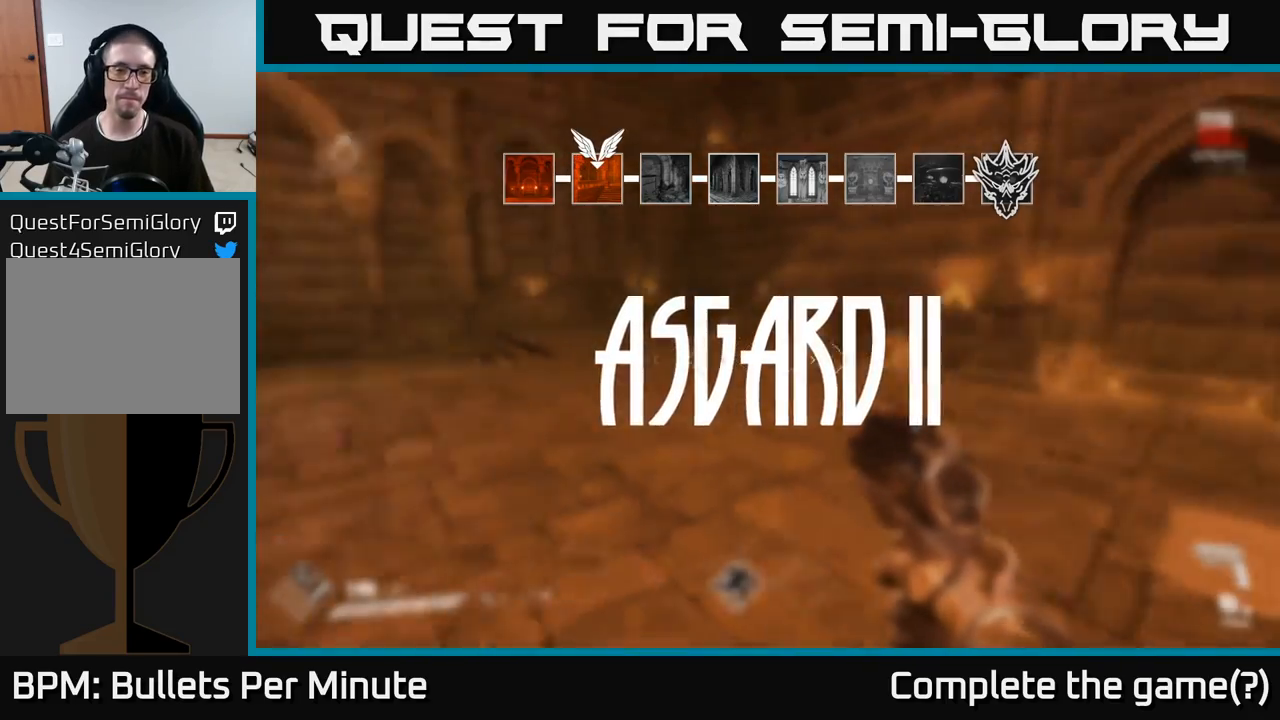
{"buttons": [], "left_stick": "up", "right_stick": "center", "events": [[117, "right_stick", "center"], [500, "left_stick", "up"]]}
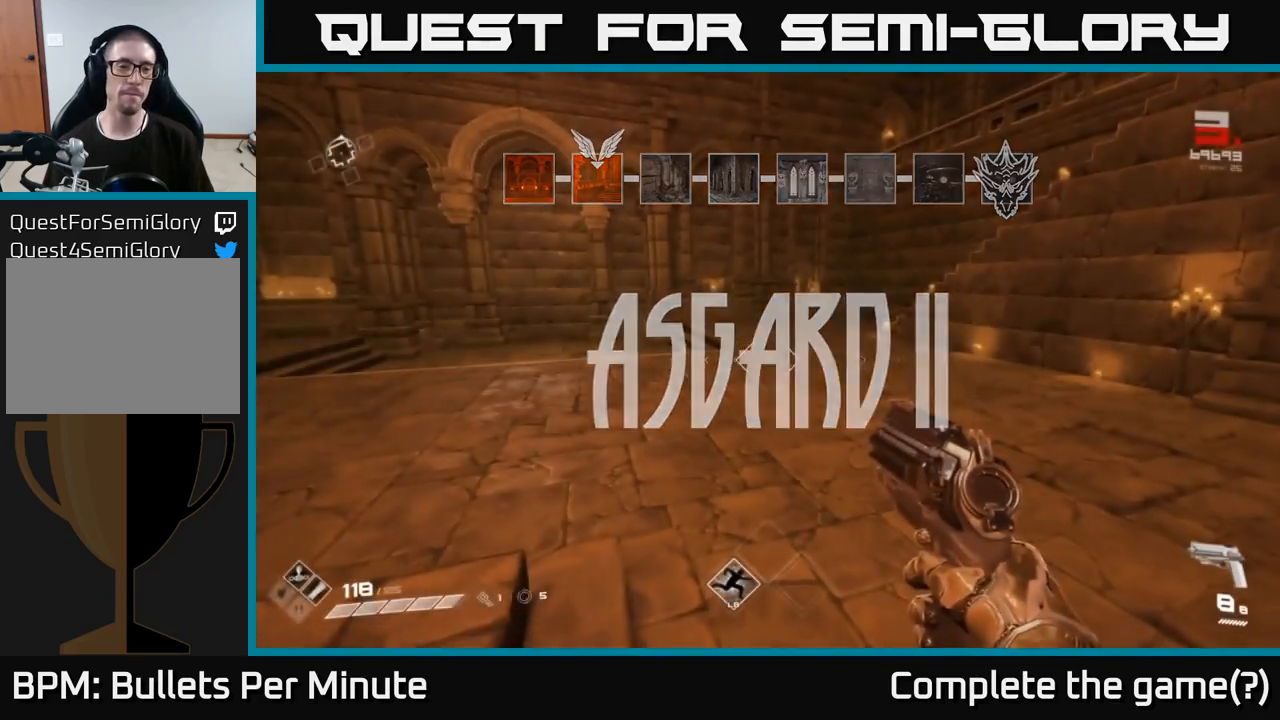
{"buttons": [], "left_stick": "left", "right_stick": "right", "events": [[283, "right_stick", "right"], [367, "left_stick", "center"], [450, "left_stick", "left"]]}
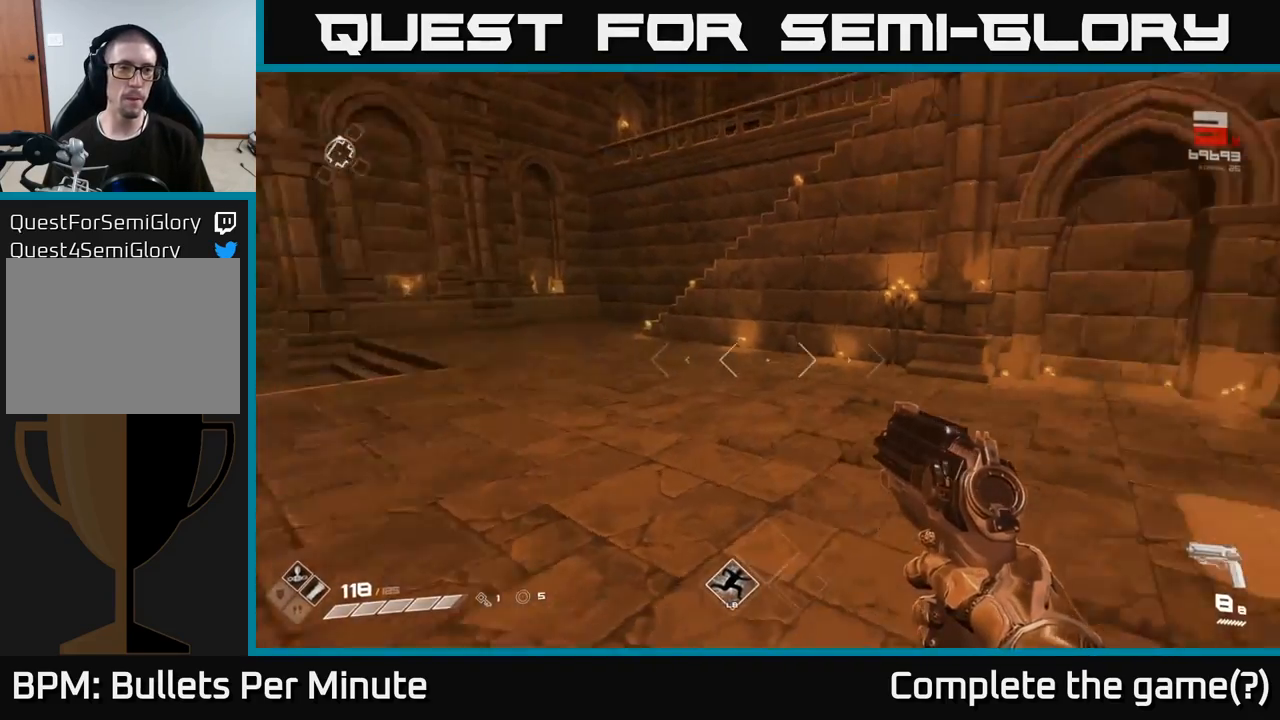
{"buttons": [], "left_stick": "up", "right_stick": "right", "events": [[117, "left_stick", "center"], [200, "left_stick", "up"], [250, "left_stick", "up-right"], [467, "left_stick", "up"]]}
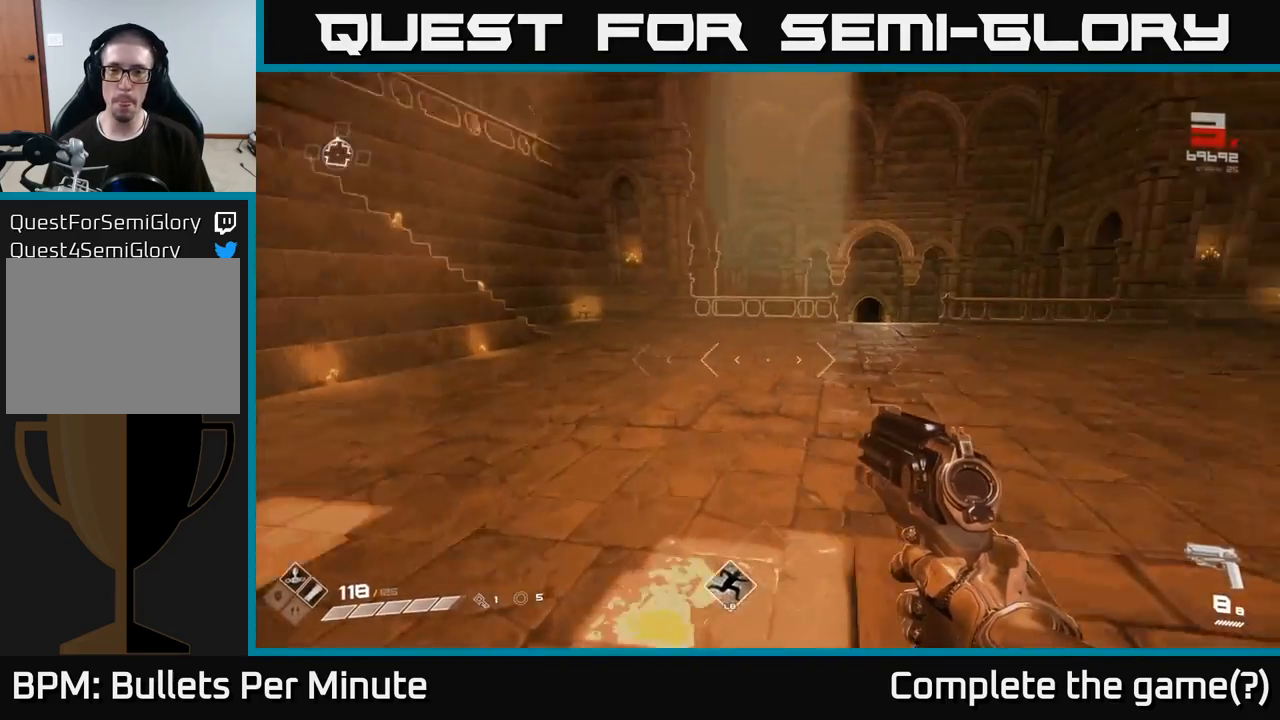
{"buttons": ["L1"], "left_stick": "up", "right_stick": "up-left", "events": [[100, "right_stick", "center"], [167, "L1", "down"], [450, "right_stick", "up-left"]]}
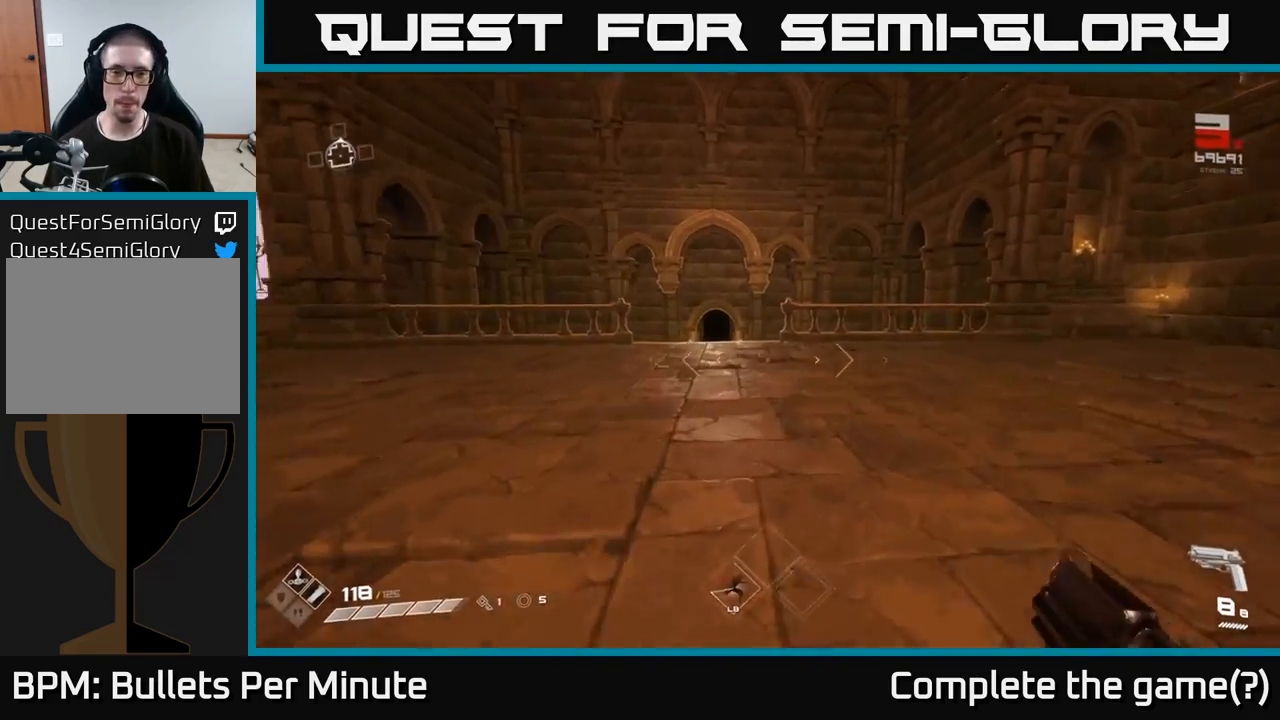
{"buttons": ["L1"], "left_stick": "up", "right_stick": "center", "events": [[50, "right_stick", "center"]]}
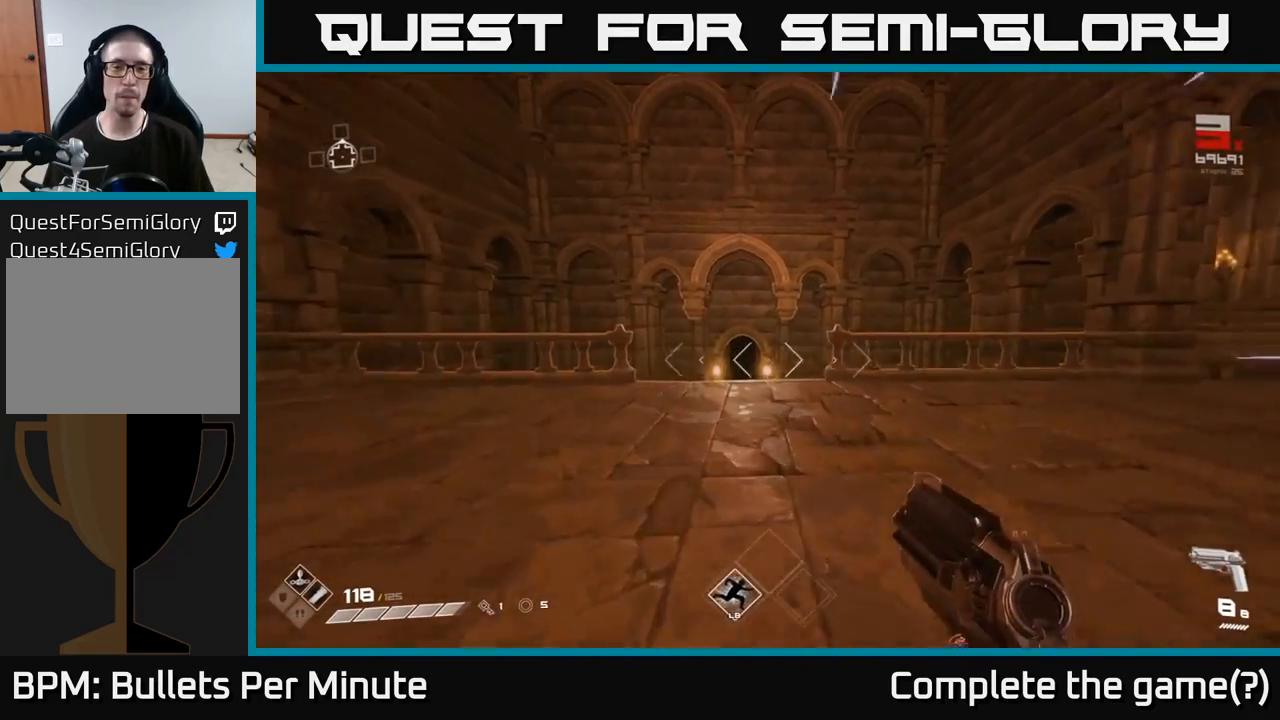
{"buttons": ["L1"], "left_stick": "up", "right_stick": "center", "events": [[117, "A", "down"], [217, "A", "up"]]}
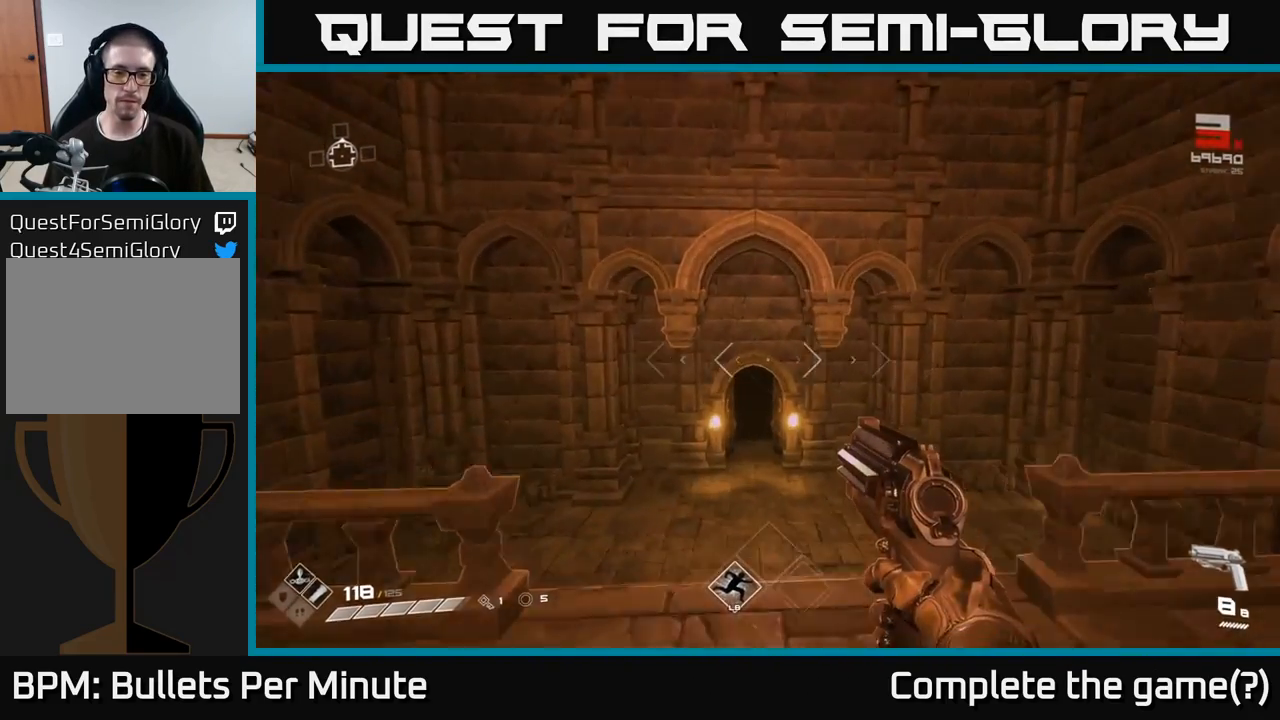
{"buttons": ["L1"], "left_stick": "up", "right_stick": "center", "events": []}
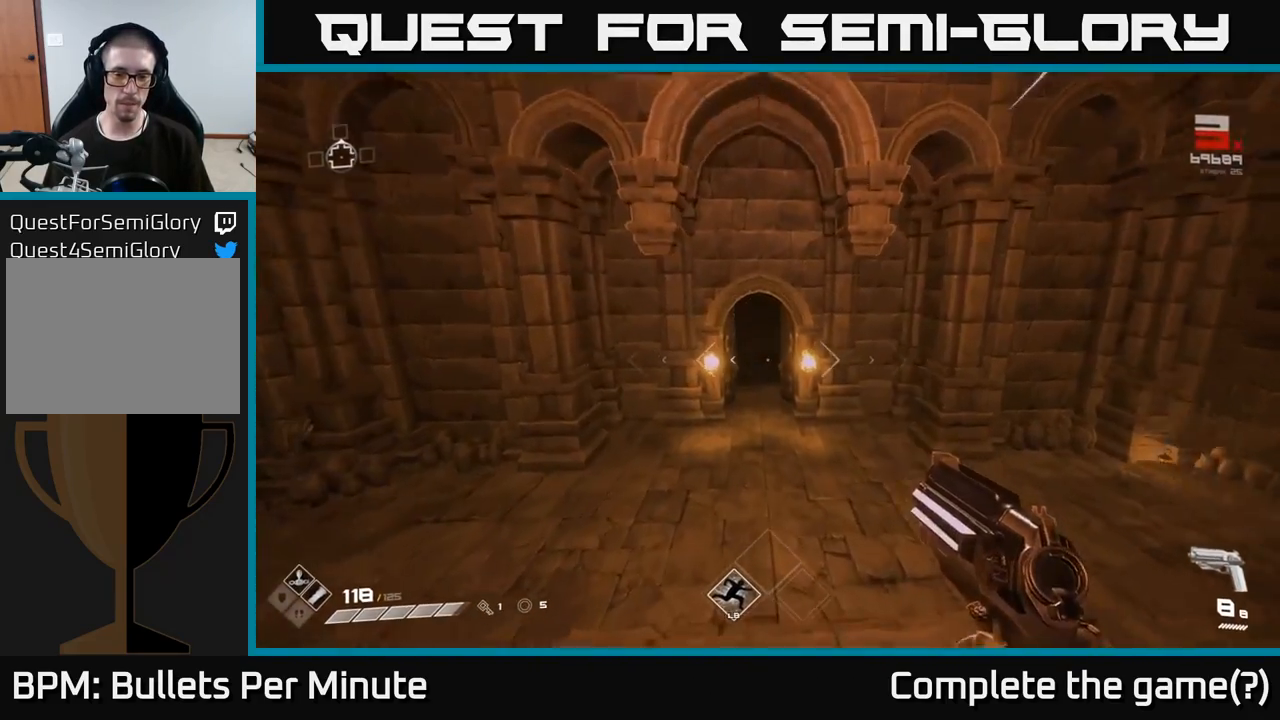
{"buttons": ["L1"], "left_stick": "up", "right_stick": "center", "events": [[267, "right_stick", "left"], [317, "right_stick", "center"]]}
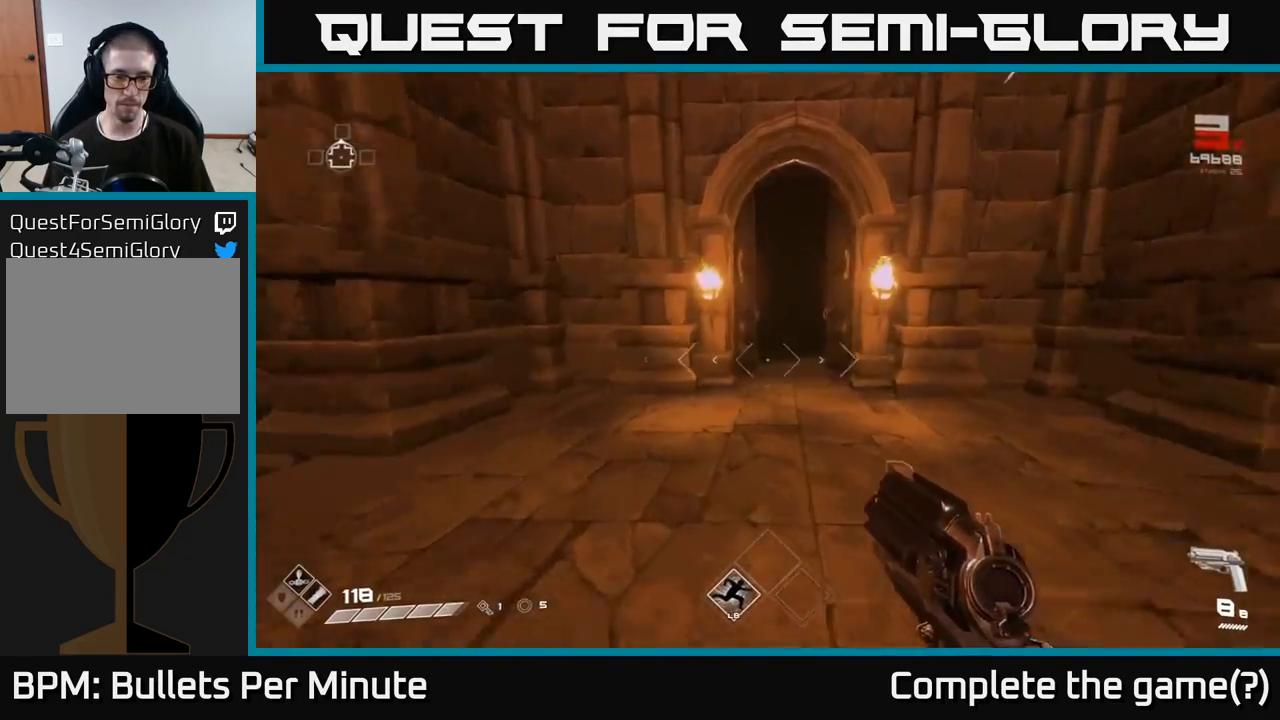
{"buttons": ["L1"], "left_stick": "up", "right_stick": "center", "events": [[83, "right_stick", "up"], [217, "right_stick", "center"]]}
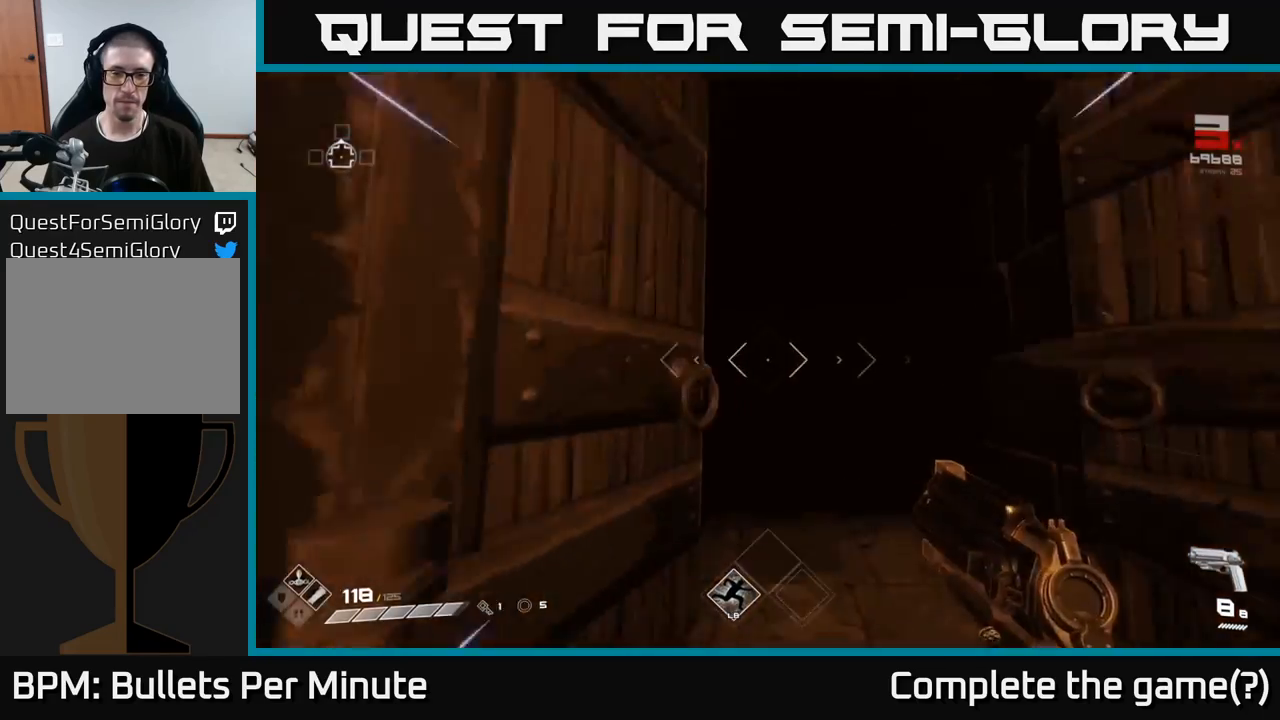
{"buttons": [], "left_stick": "up", "right_stick": "center", "events": [[333, "L1", "up"]]}
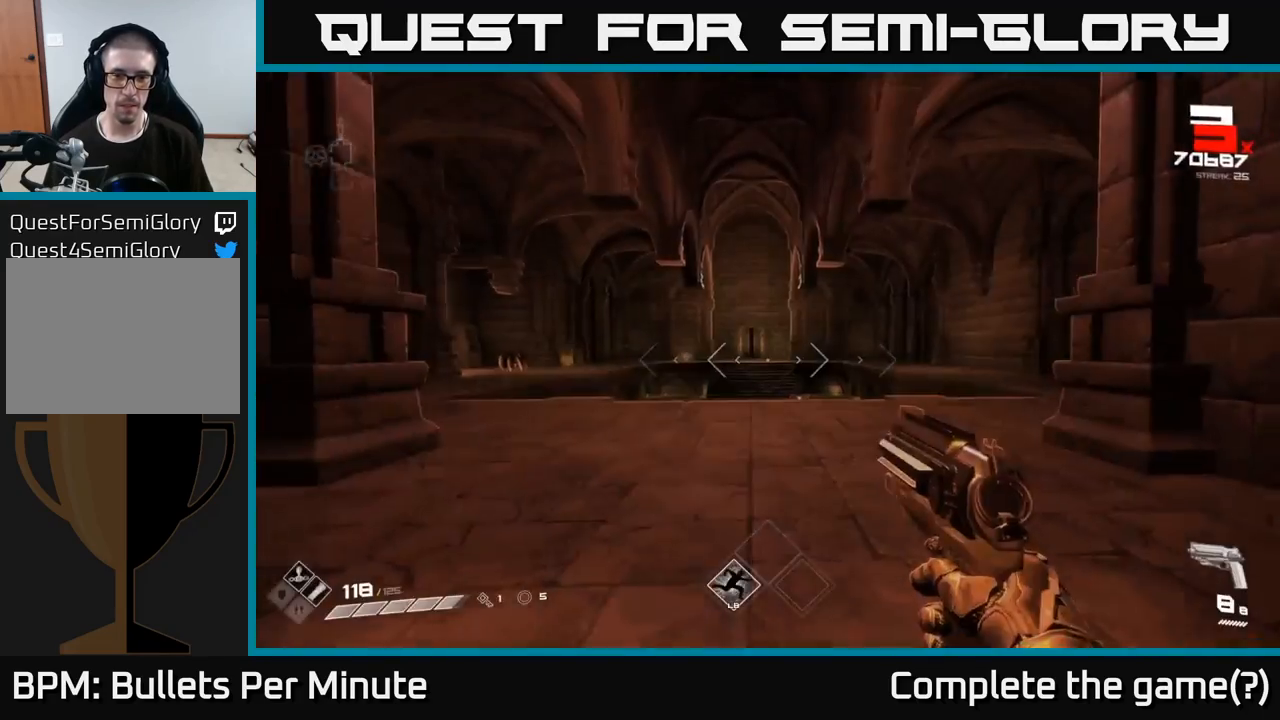
{"buttons": [], "left_stick": "up", "right_stick": "center", "events": []}
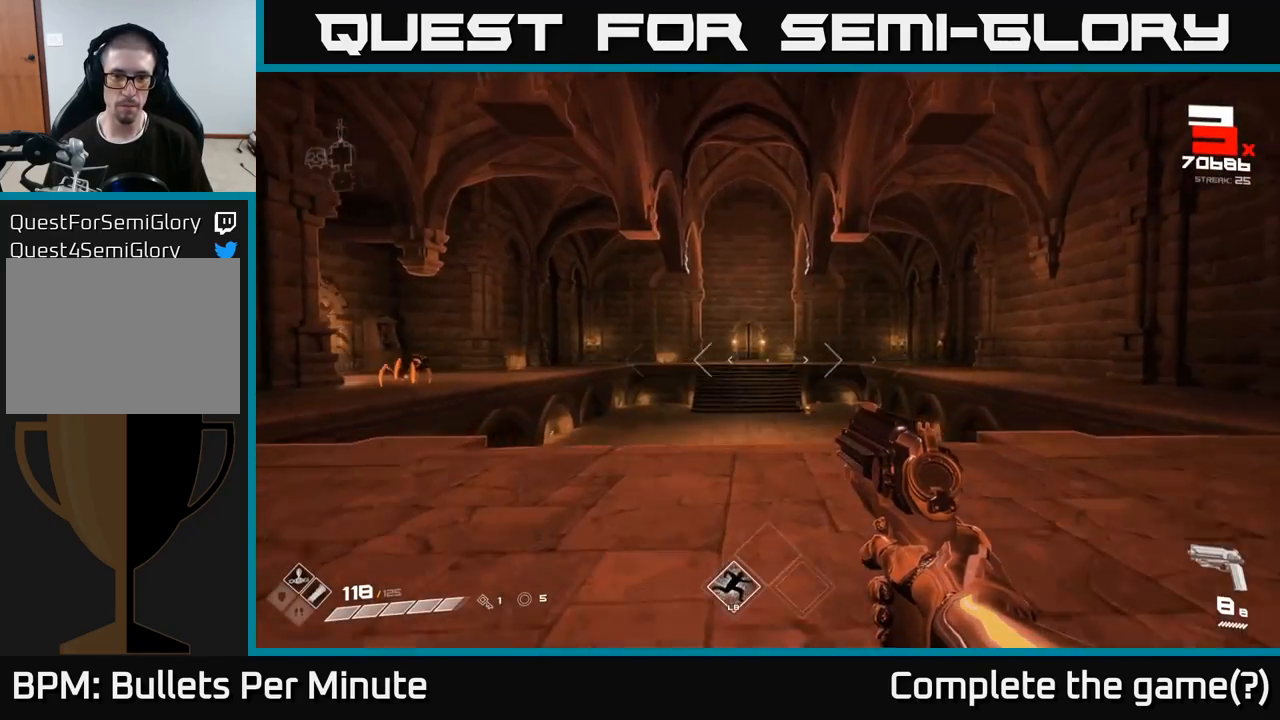
{"buttons": [], "left_stick": "up", "right_stick": "center", "events": [[267, "right_stick", "down-right"], [367, "right_stick", "center"]]}
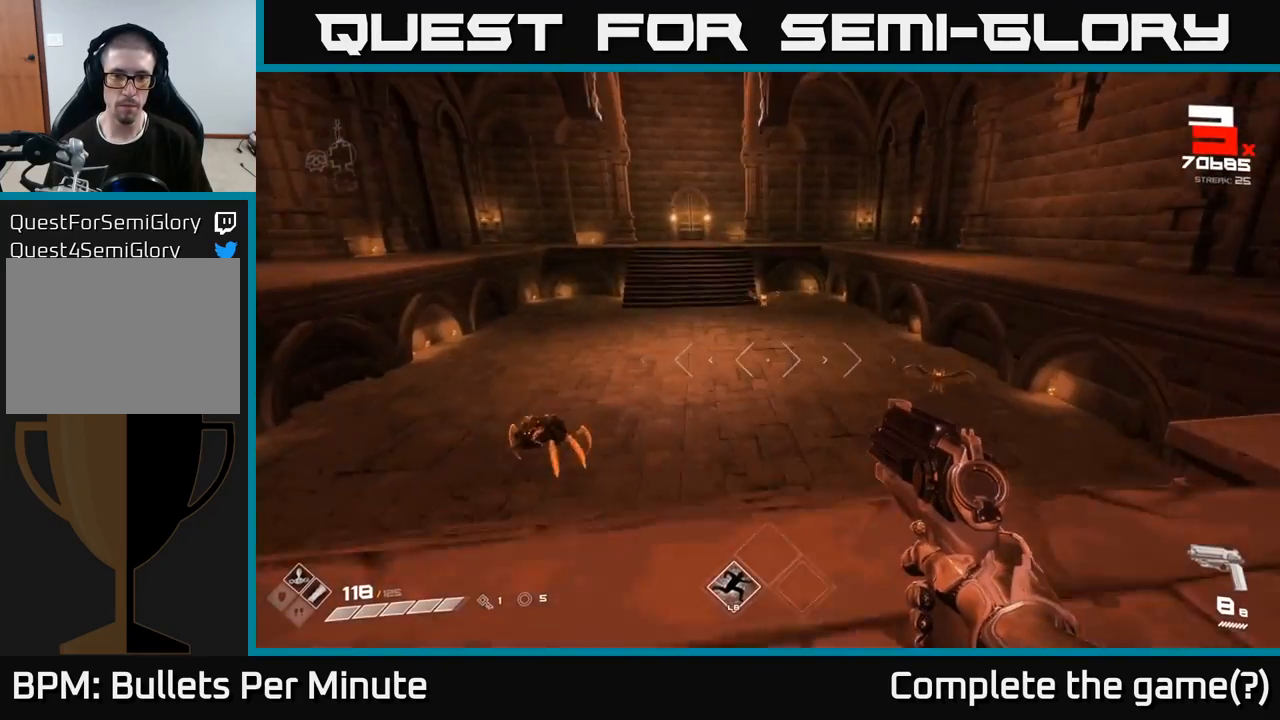
{"buttons": [], "left_stick": "center", "right_stick": "down-left", "events": [[117, "right_stick", "up"], [183, "right_stick", "center"], [283, "left_stick", "left"], [283, "right_stick", "down-left"], [483, "left_stick", "center"]]}
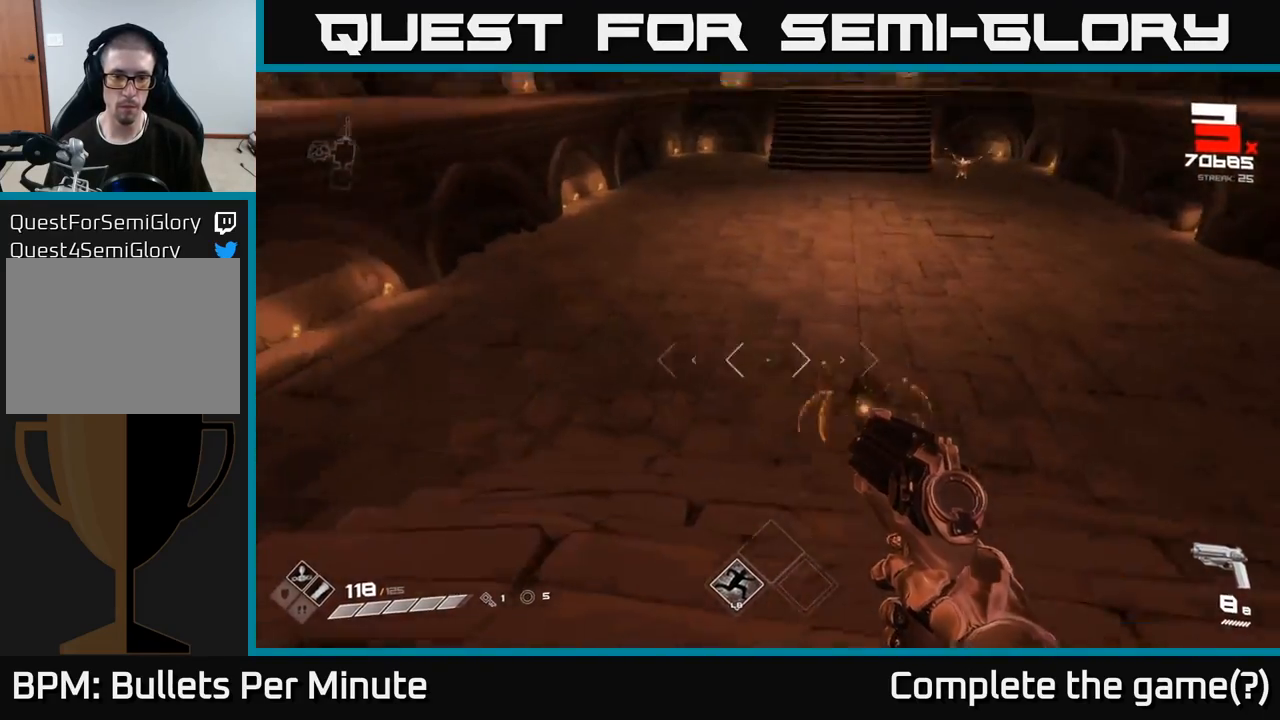
{"buttons": ["R2"], "left_stick": "left", "right_stick": "right", "events": [[17, "right_stick", "right"], [133, "R2", "down"], [200, "left_stick", "left"], [233, "R2", "up"], [250, "right_stick", "center"], [350, "left_stick", "center"], [400, "right_stick", "right"], [417, "R2", "down"], [500, "left_stick", "left"]]}
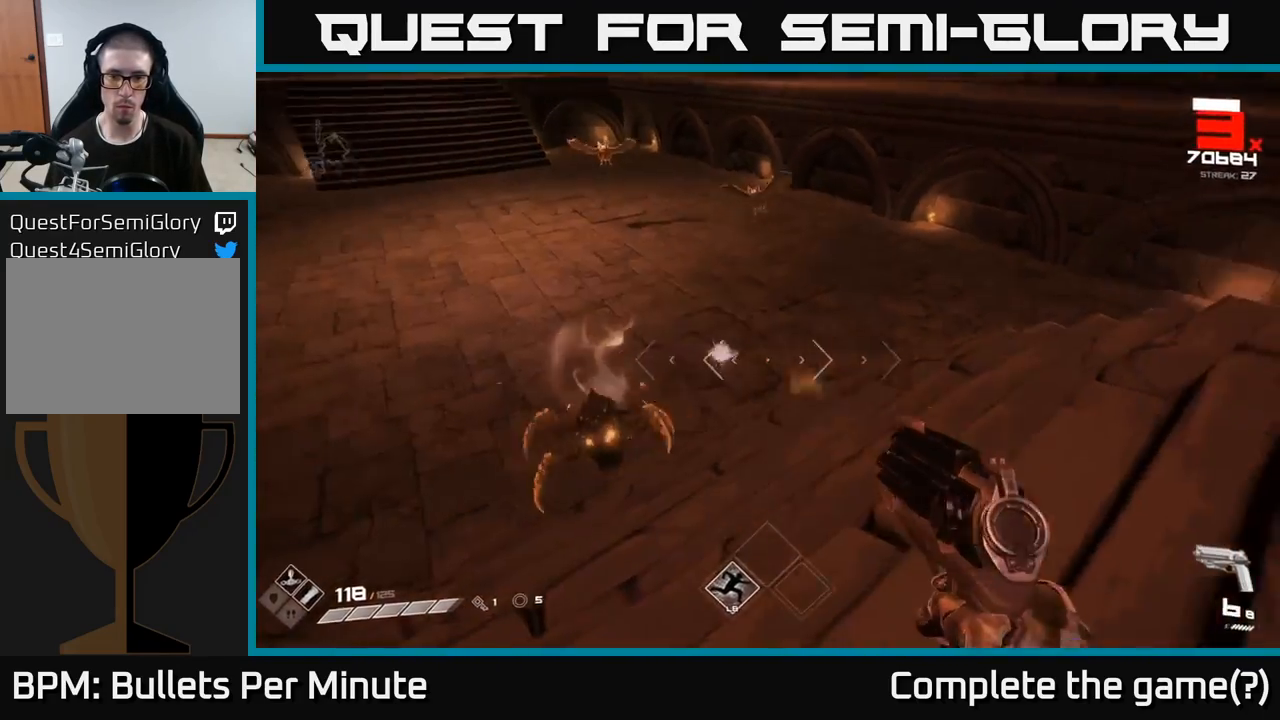
{"buttons": [], "left_stick": "left", "right_stick": "up-right", "events": [[17, "R2", "up"], [33, "right_stick", "center"], [167, "right_stick", "left"], [367, "R2", "down"], [450, "right_stick", "up-right"], [467, "R2", "up"]]}
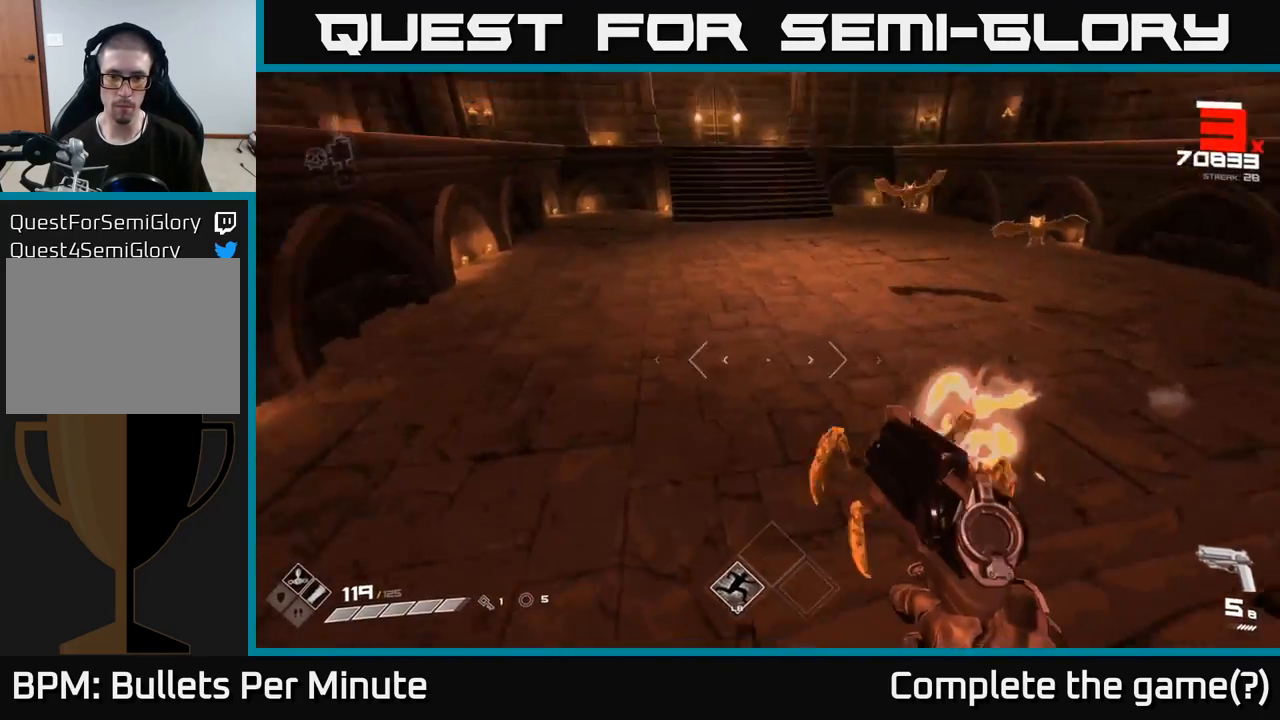
{"buttons": [], "left_stick": "left", "right_stick": "right", "events": [[17, "right_stick", "right"], [117, "right_stick", "center"], [217, "right_stick", "right"], [233, "R2", "down"], [300, "R2", "up"]]}
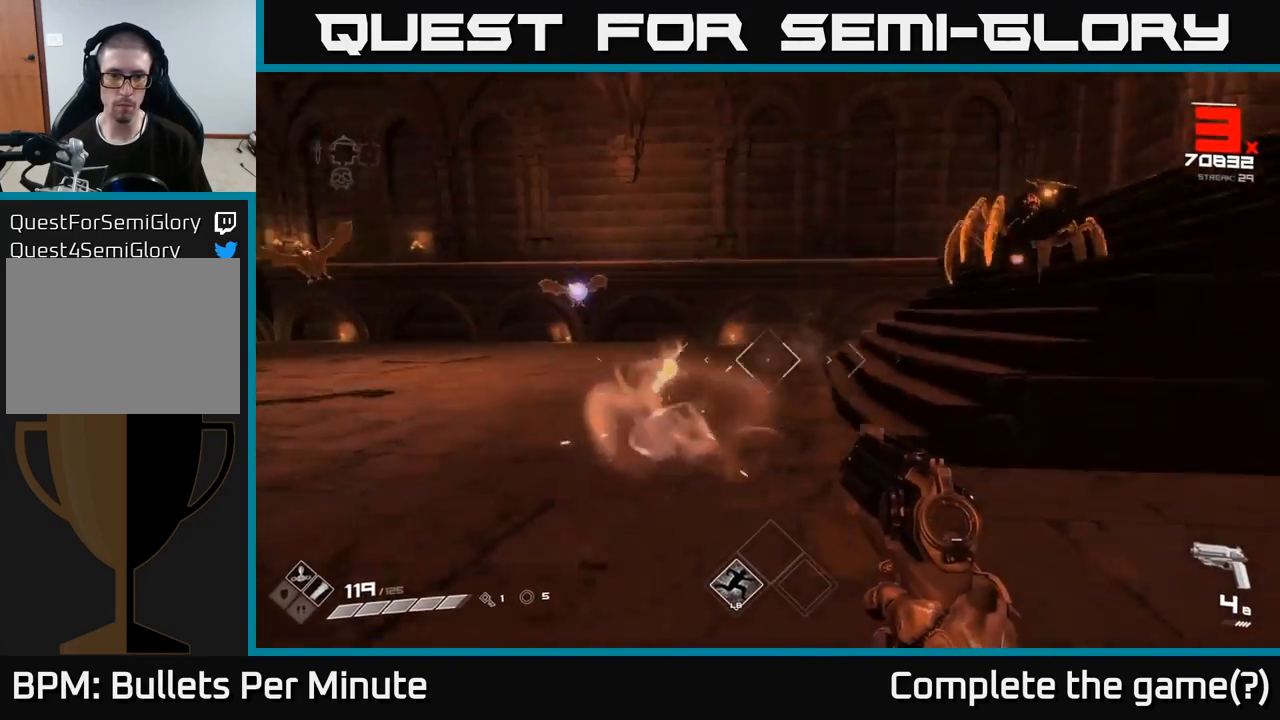
{"buttons": [], "left_stick": "left", "right_stick": "center", "events": [[67, "right_stick", "center"], [117, "left_stick", "up-left"], [317, "right_stick", "up"], [367, "left_stick", "left"], [383, "R2", "down"], [433, "right_stick", "center"], [500, "R2", "up"]]}
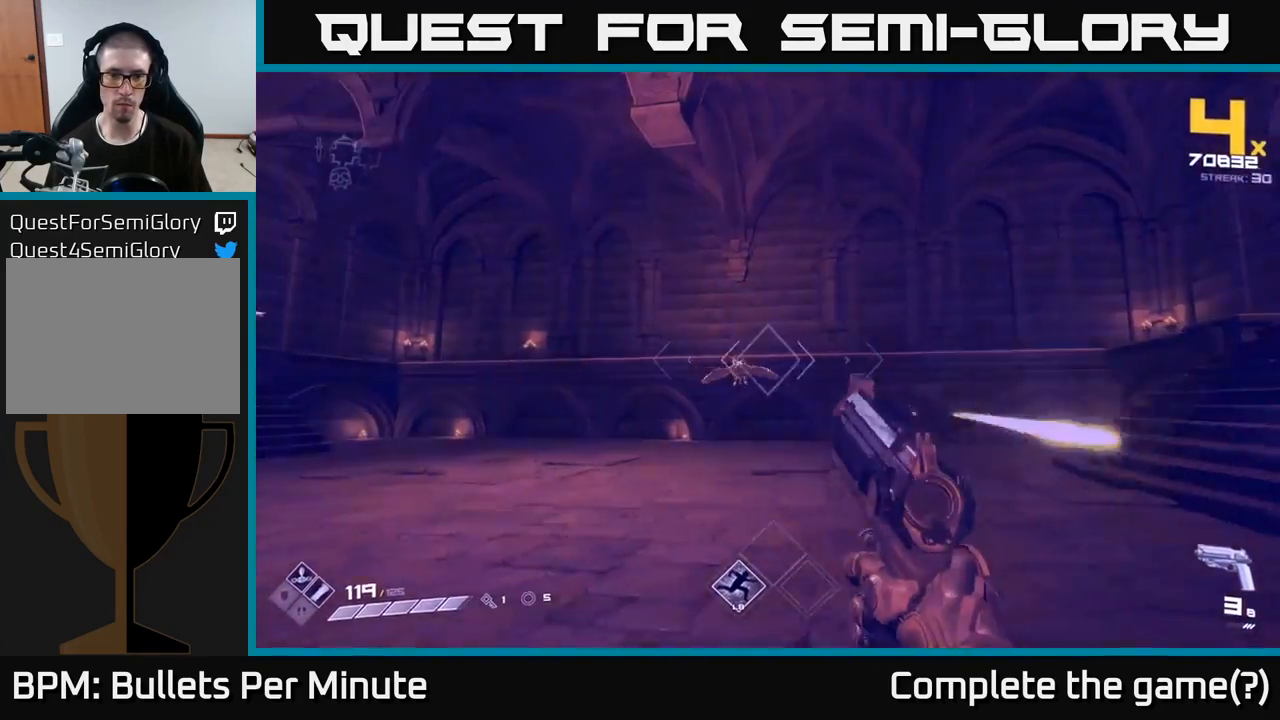
{"buttons": [], "left_stick": "left", "right_stick": "up-left", "events": [[150, "R2", "down"], [267, "R2", "up"], [367, "right_stick", "left"], [483, "right_stick", "up-left"]]}
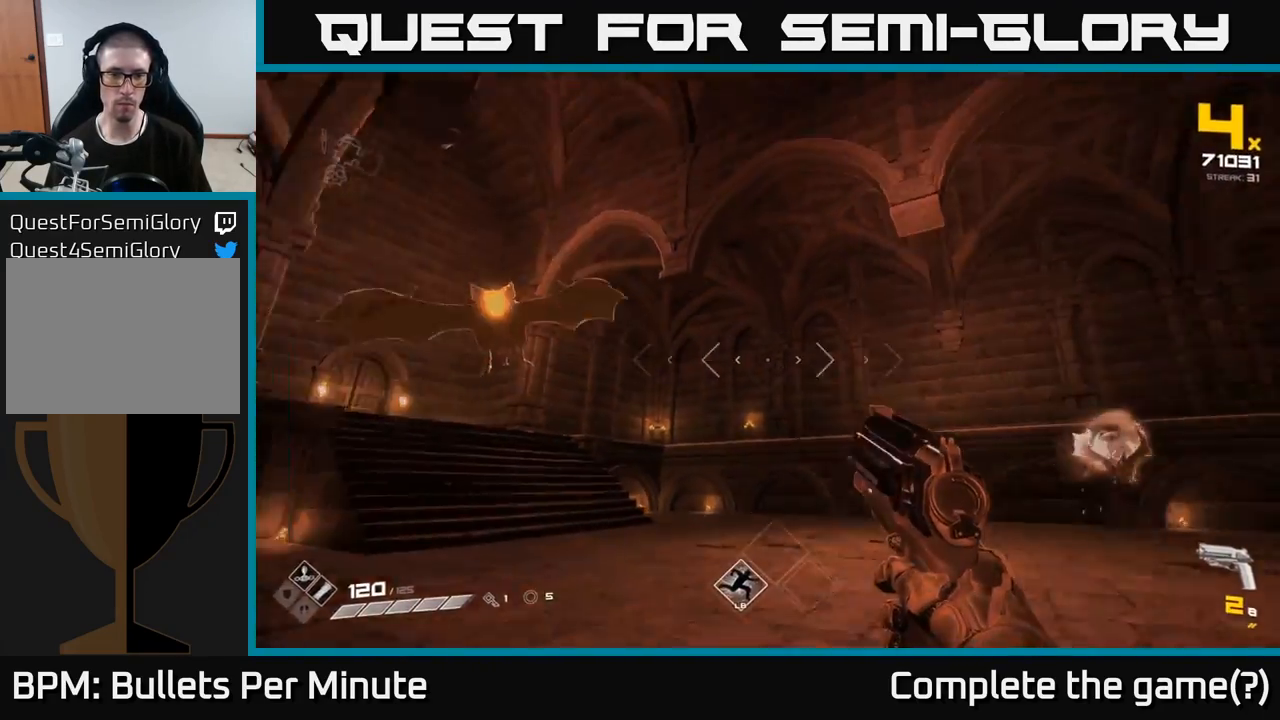
{"buttons": [], "left_stick": "up-left", "right_stick": "right", "events": [[83, "right_stick", "center"], [283, "right_stick", "up-left"], [367, "R2", "down"], [400, "left_stick", "up-left"], [450, "right_stick", "right"], [467, "R2", "up"]]}
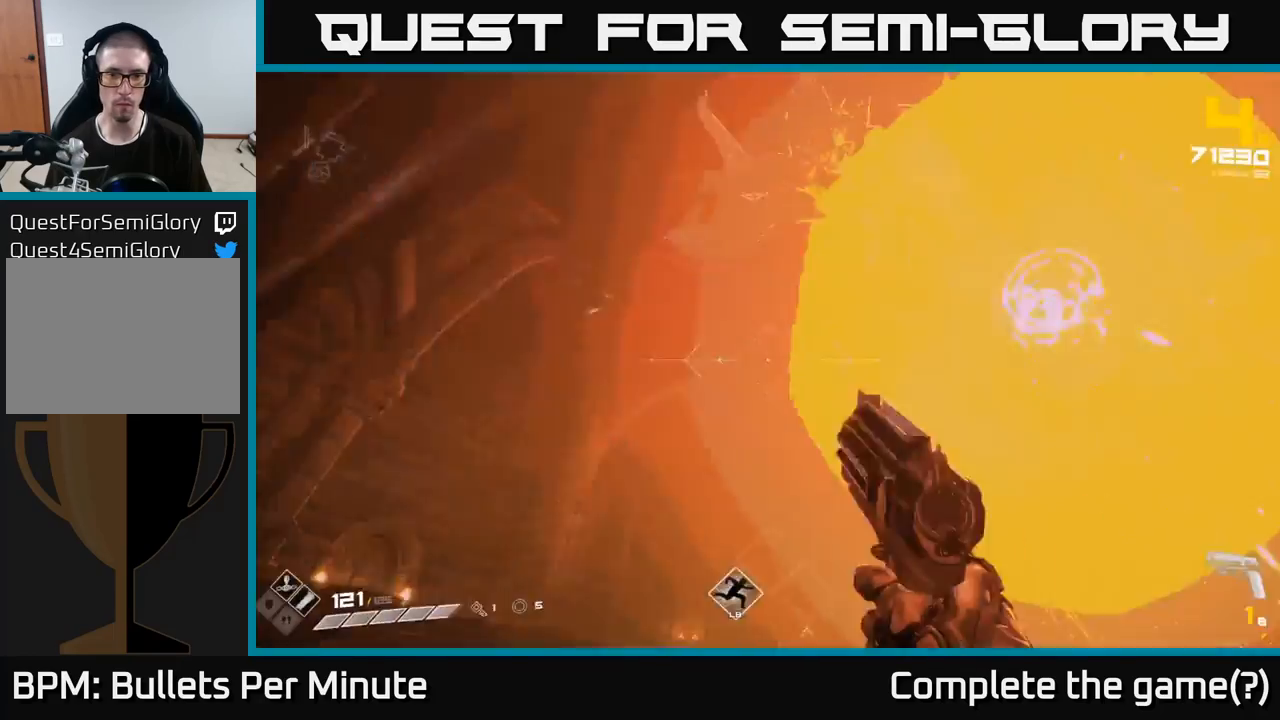
{"buttons": [], "left_stick": "left", "right_stick": "right", "events": [[200, "R1", "down"], [317, "R1", "up"], [400, "left_stick", "left"]]}
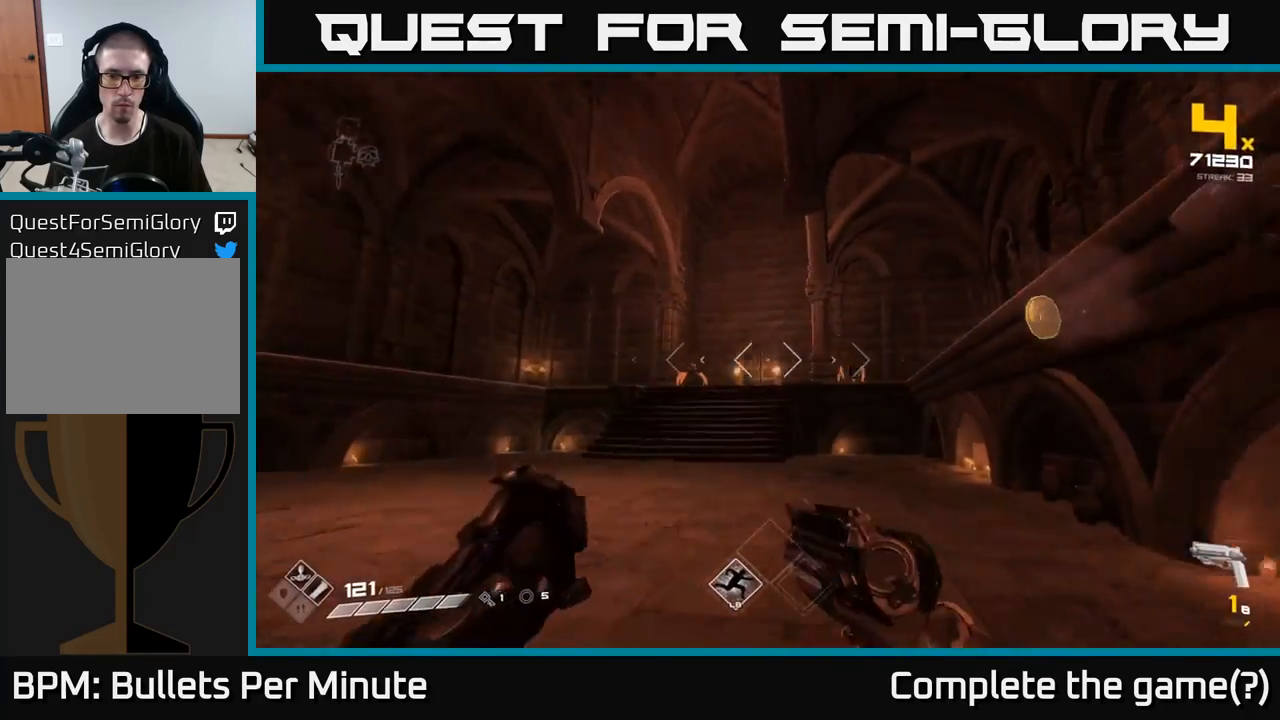
{"buttons": [], "left_stick": "up-left", "right_stick": "center", "events": [[33, "R1", "down"], [67, "right_stick", "center"], [133, "R1", "up"], [250, "left_stick", "up-left"], [283, "right_stick", "down-right"], [383, "right_stick", "center"]]}
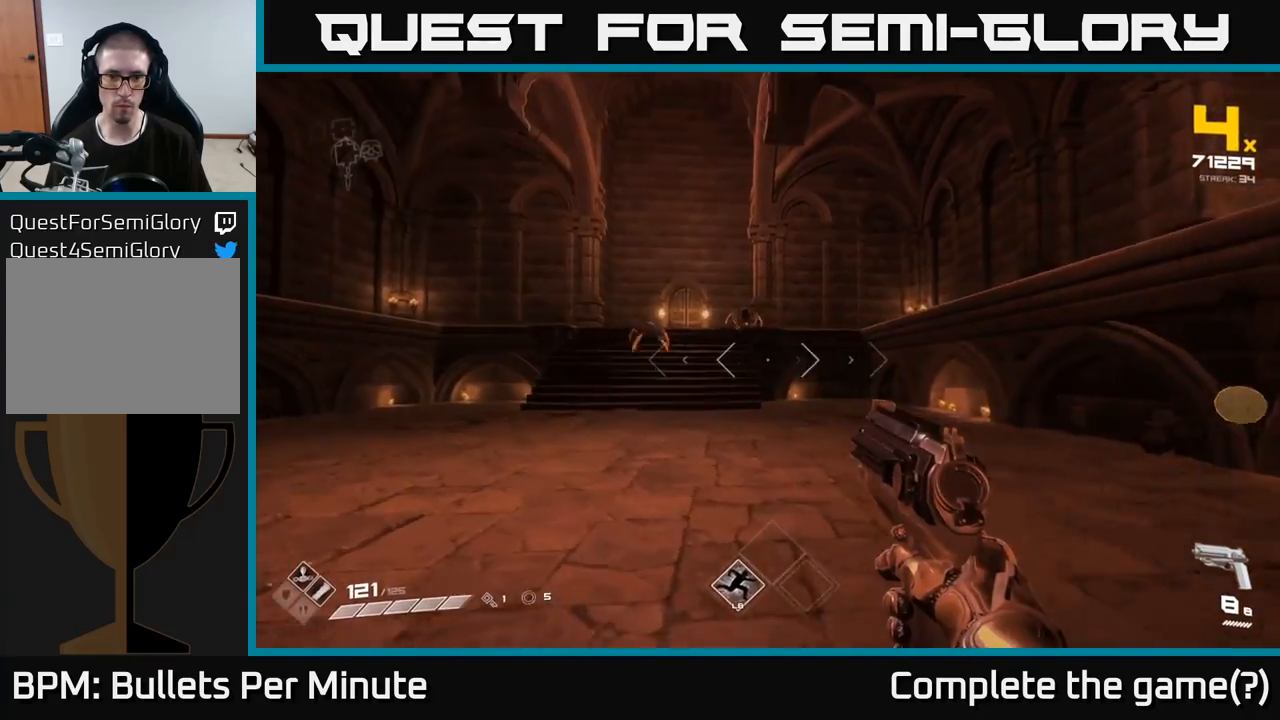
{"buttons": [], "left_stick": "up-left", "right_stick": "down", "events": [[133, "right_stick", "up-left"], [217, "right_stick", "center"], [400, "right_stick", "down"]]}
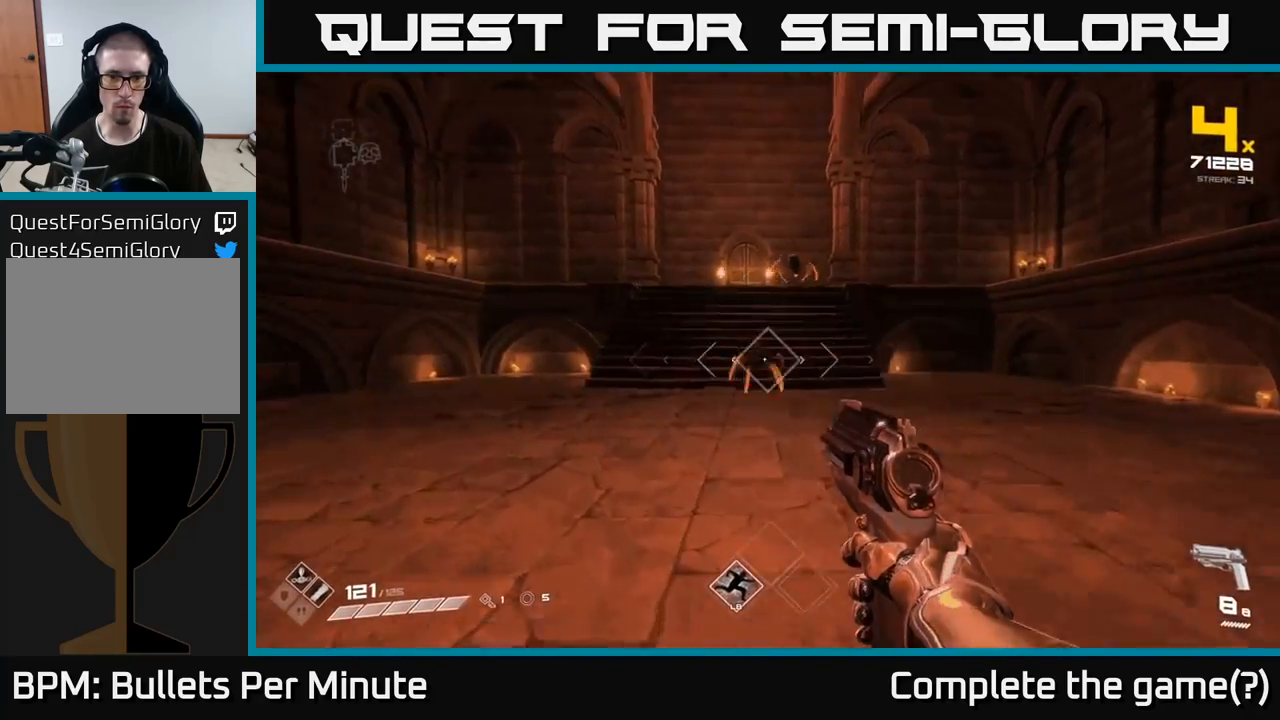
{"buttons": [], "left_stick": "center", "right_stick": "center", "events": [[17, "right_stick", "center"], [50, "R2", "down"], [133, "R2", "up"], [267, "right_stick", "right"], [283, "left_stick", "center"], [350, "R2", "down"], [367, "right_stick", "center"], [450, "R2", "up"]]}
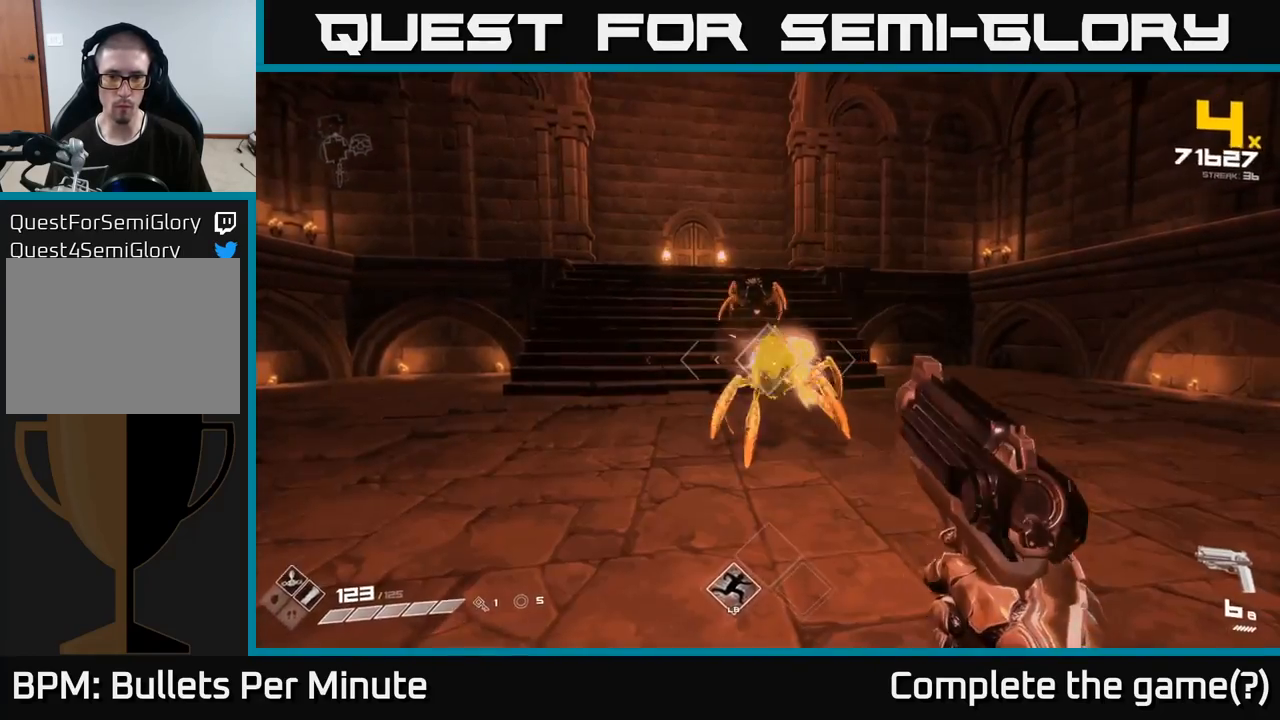
{"buttons": [], "left_stick": "left", "right_stick": "up-left", "events": [[100, "left_stick", "down"], [200, "R2", "down"], [317, "R2", "up"], [367, "left_stick", "down-left"], [450, "right_stick", "up-left"], [467, "left_stick", "left"]]}
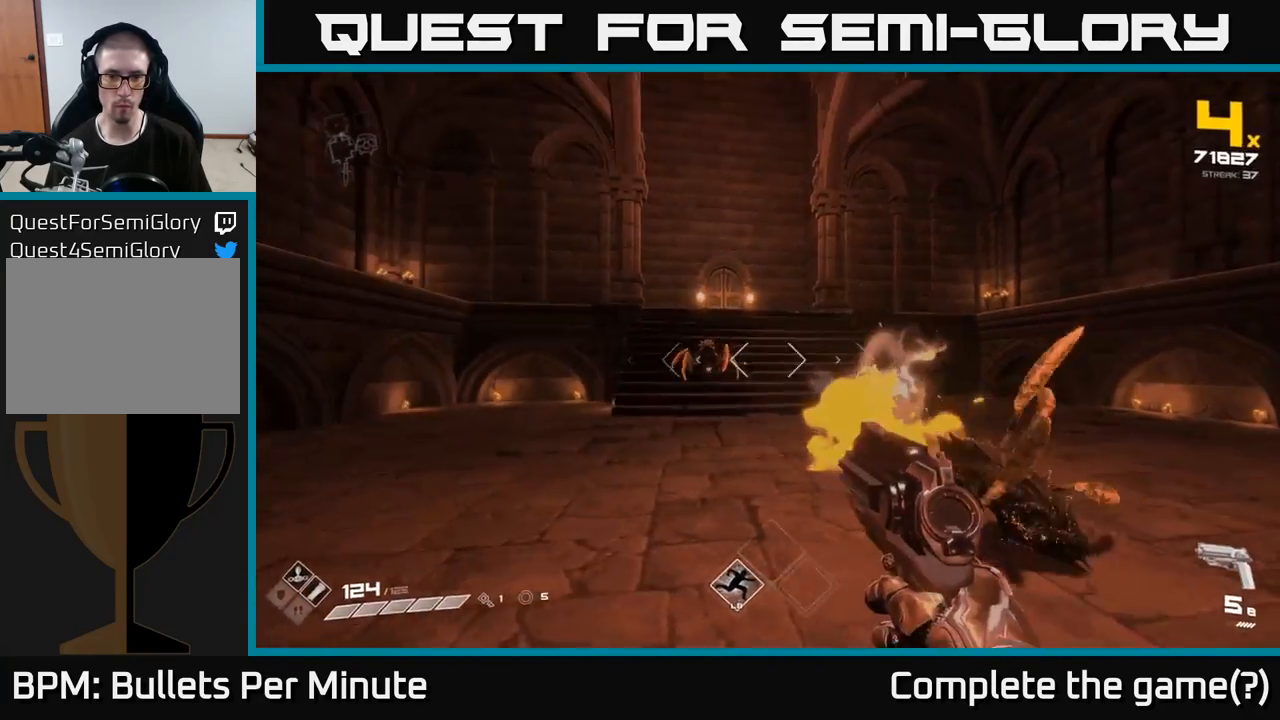
{"buttons": [], "left_stick": "center", "right_stick": "center", "events": [[33, "right_stick", "center"], [117, "R2", "down"], [200, "left_stick", "center"], [217, "R2", "up"], [267, "left_stick", "left"], [300, "right_stick", "left"], [383, "R2", "down"], [383, "left_stick", "center"], [383, "right_stick", "center"], [500, "R2", "up"]]}
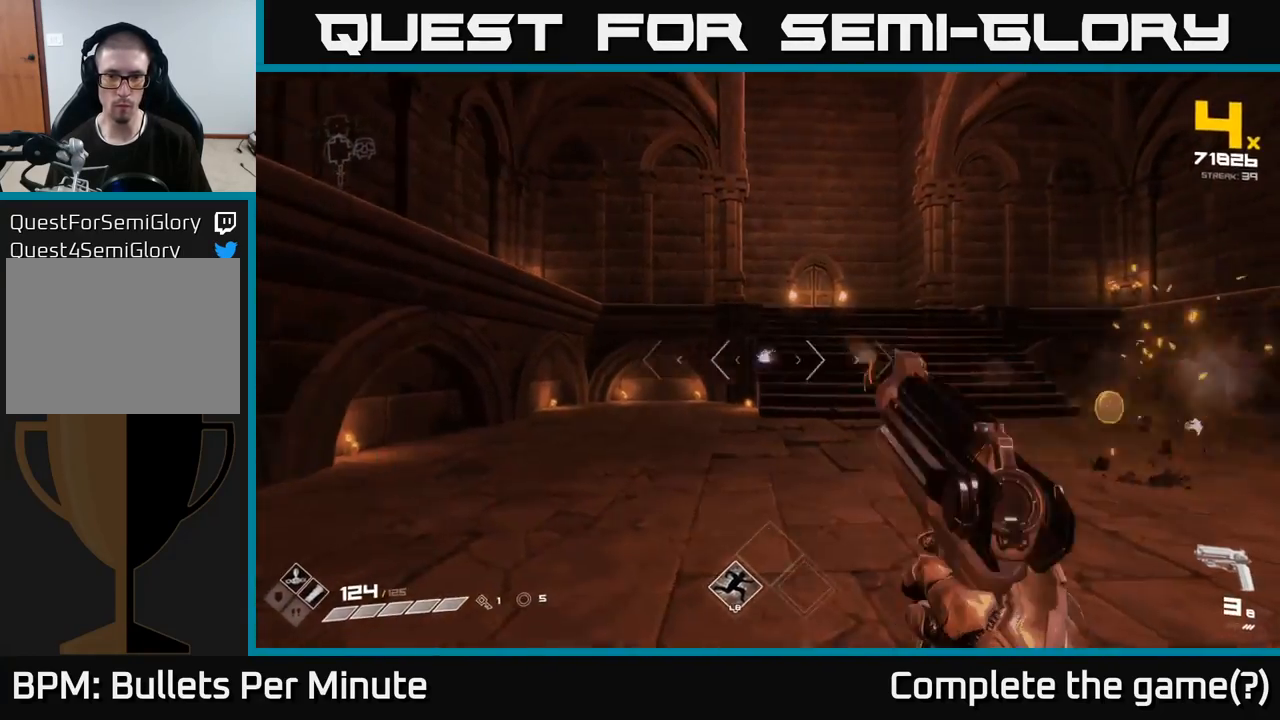
{"buttons": [], "left_stick": "center", "right_stick": "right", "events": [[17, "right_stick", "right"], [33, "left_stick", "right"], [133, "left_stick", "center"], [200, "right_stick", "center"], [233, "R2", "down"], [233, "left_stick", "left"], [317, "left_stick", "center"], [333, "R2", "up"], [367, "right_stick", "right"]]}
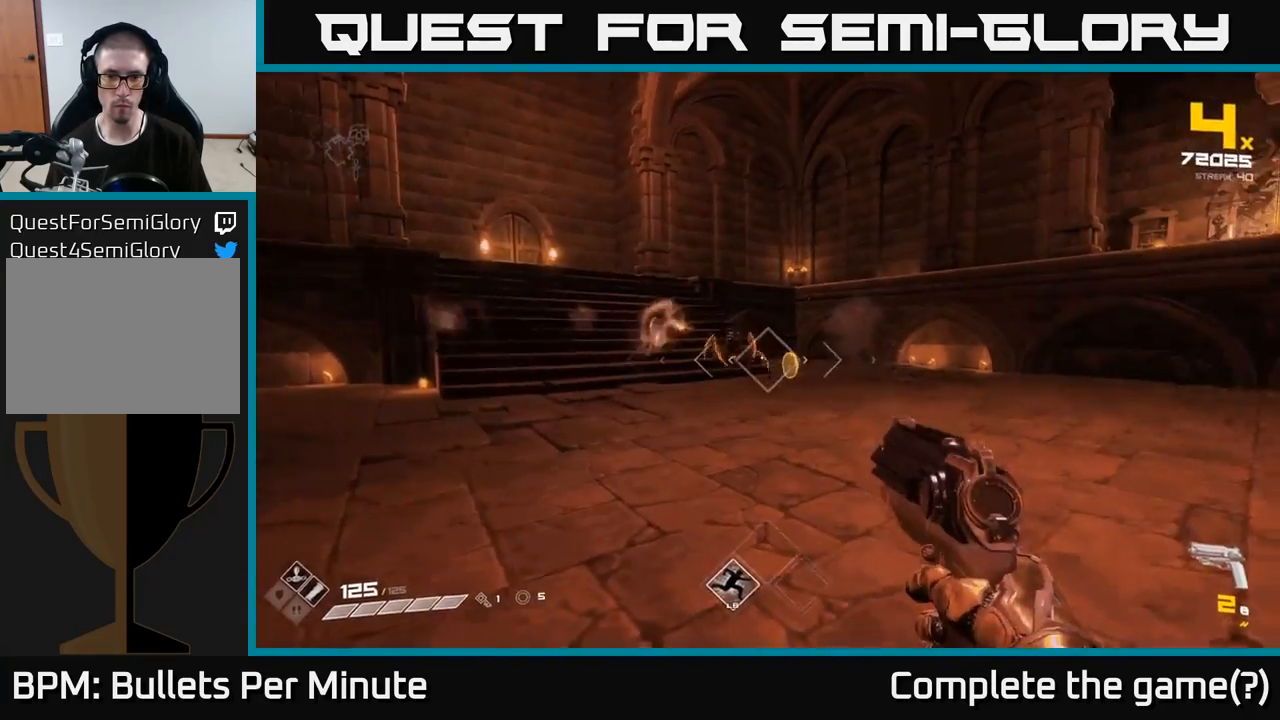
{"buttons": [], "left_stick": "up-left", "right_stick": "center", "events": [[17, "right_stick", "center"], [33, "left_stick", "left"], [83, "R2", "down"], [167, "left_stick", "center"], [183, "R2", "up"], [300, "right_stick", "right"], [400, "left_stick", "up-left"], [417, "R2", "down"], [417, "right_stick", "center"], [483, "R2", "up"]]}
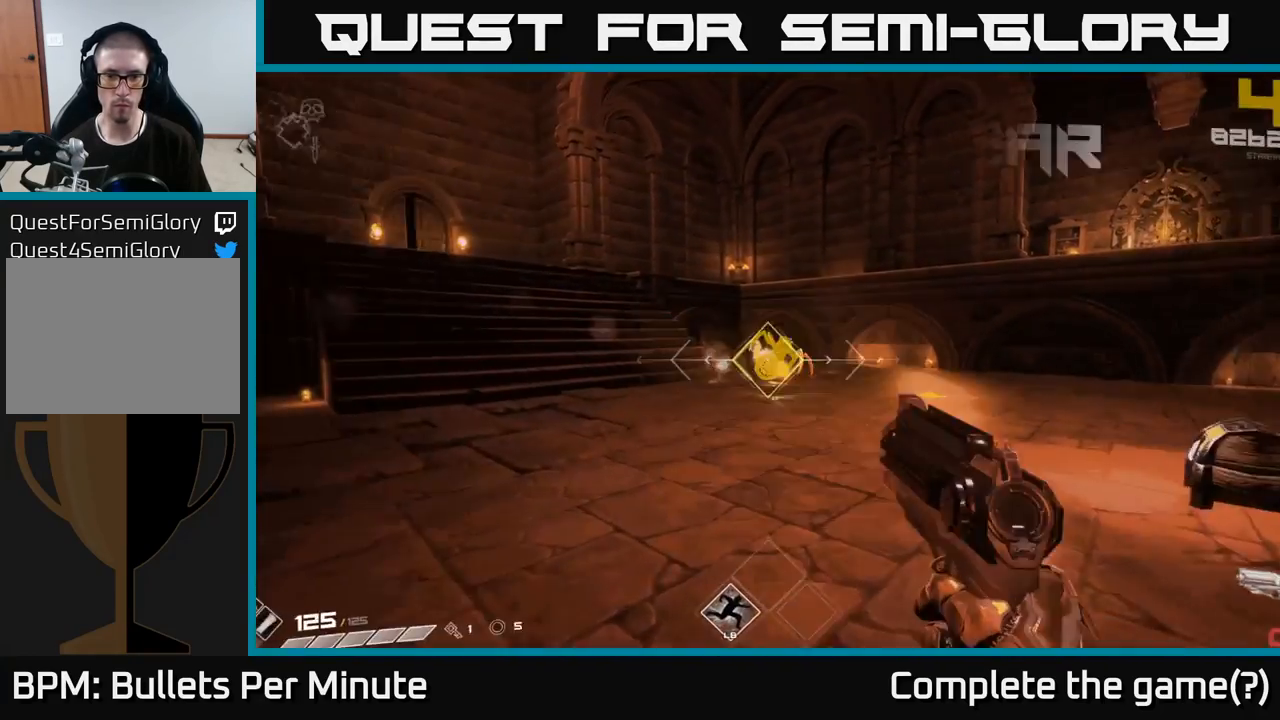
{"buttons": [], "left_stick": "up", "right_stick": "right", "events": [[33, "left_stick", "up"], [283, "R1", "down"], [400, "R1", "up"], [500, "right_stick", "right"]]}